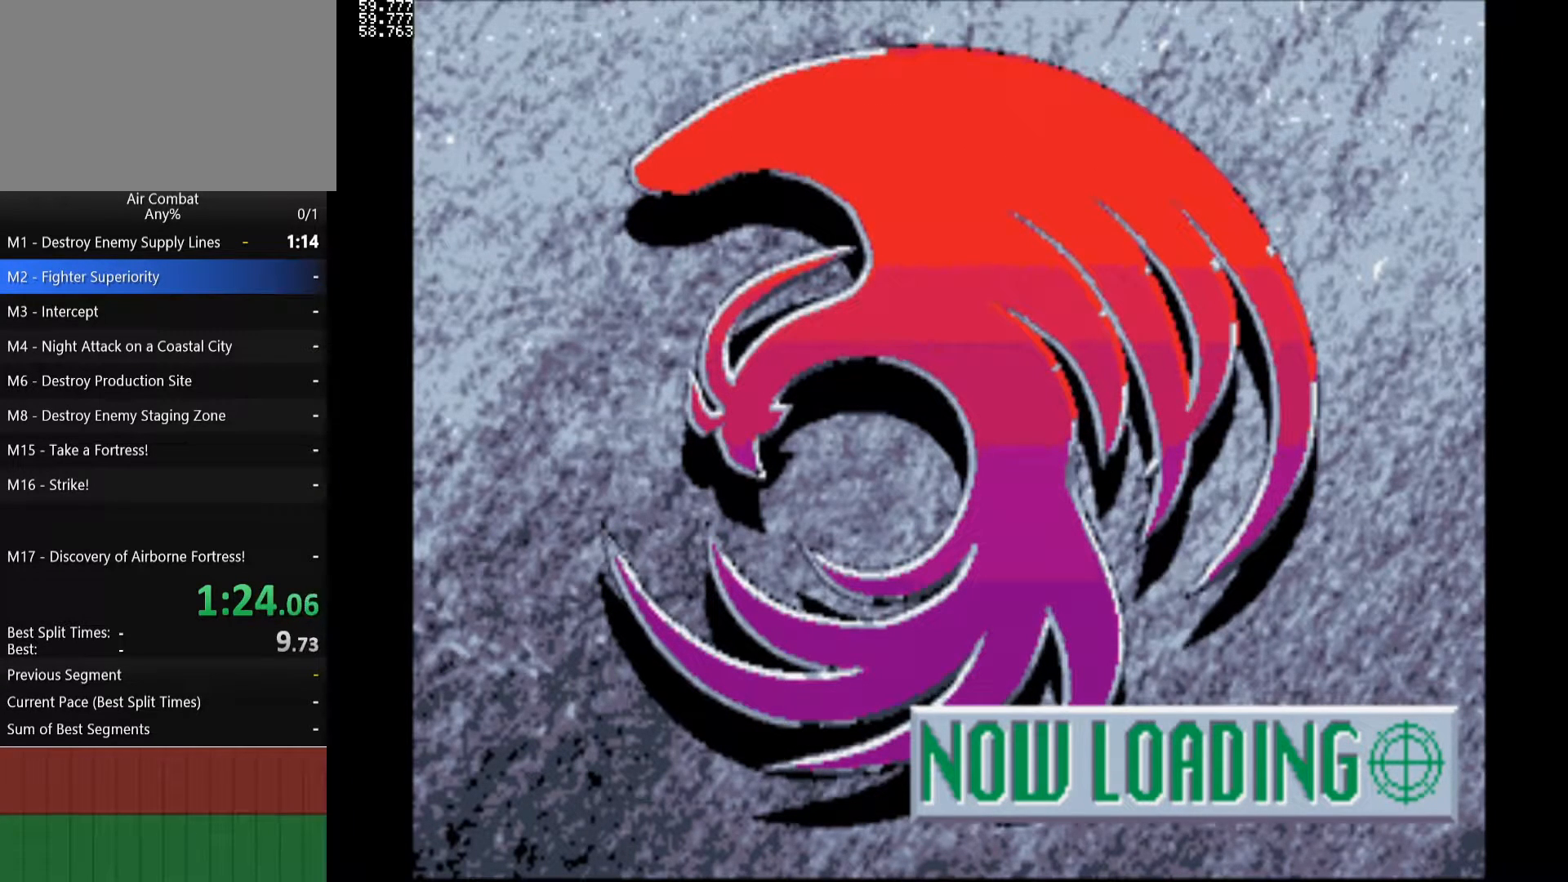
Gameplay with a controller (PlayStation layout); each line is a JSON object with the inputs held at the frame after it. "events" lists button and stick changes between this image and that frame as [ms after this image, input, new state], when the widget could be followed in between. Not read: L3 R3.
{"buttons": ["DPAD_UP"], "left_stick": "center", "right_stick": "center", "events": [[17, "DPAD_LEFT", "down"], [133, "DPAD_LEFT", "up"], [400, "DPAD_UP", "down"]]}
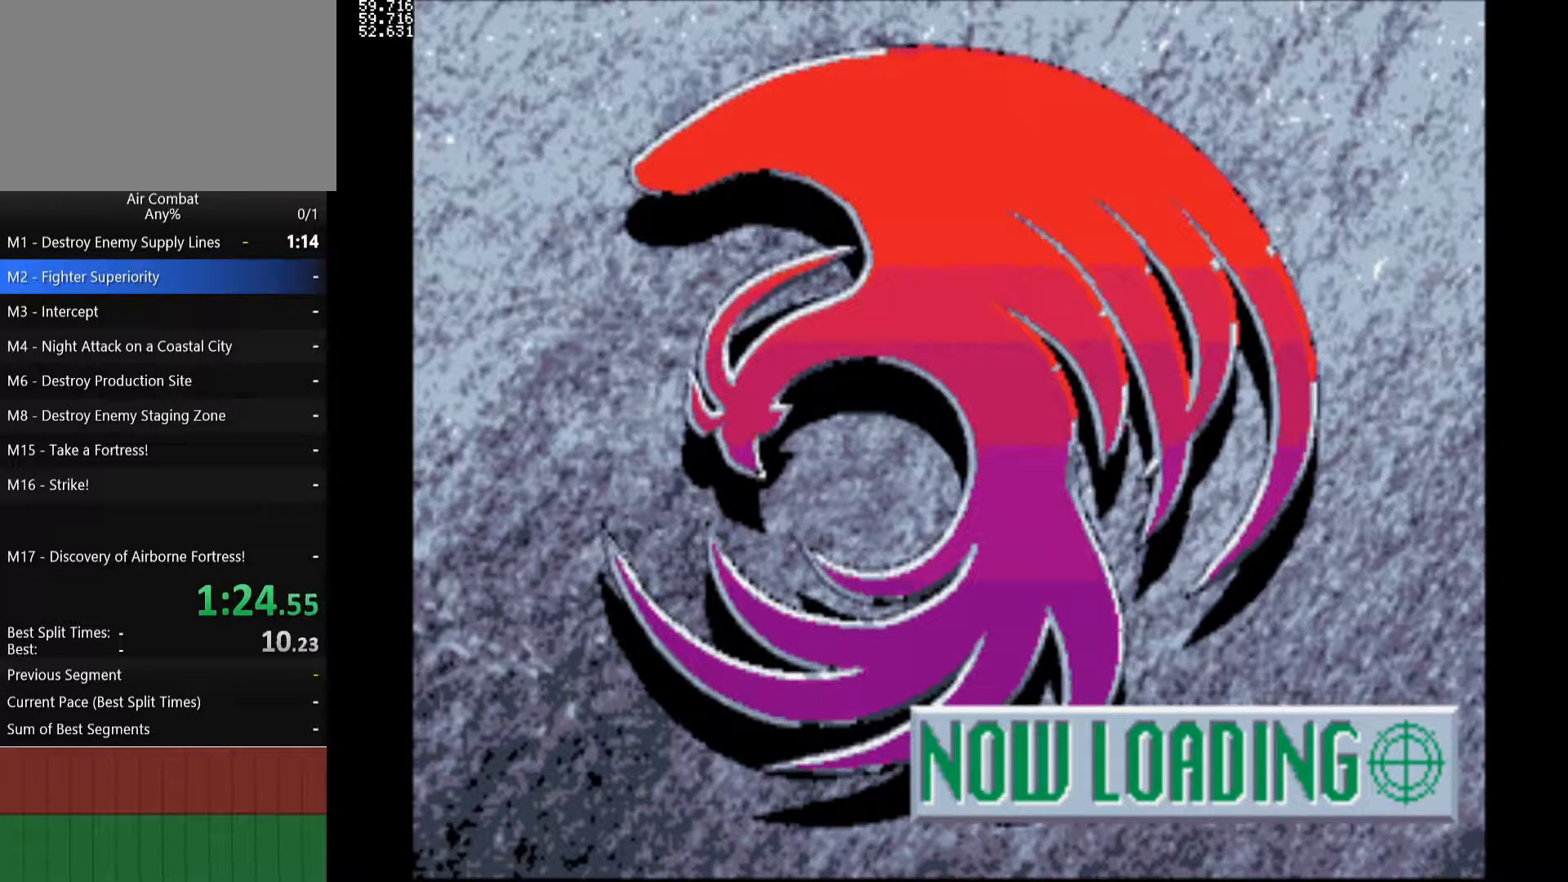
{"buttons": [], "left_stick": "center", "right_stick": "center", "events": [[50, "DPAD_UP", "up"], [367, "DPAD_RIGHT", "down"], [483, "DPAD_RIGHT", "up"]]}
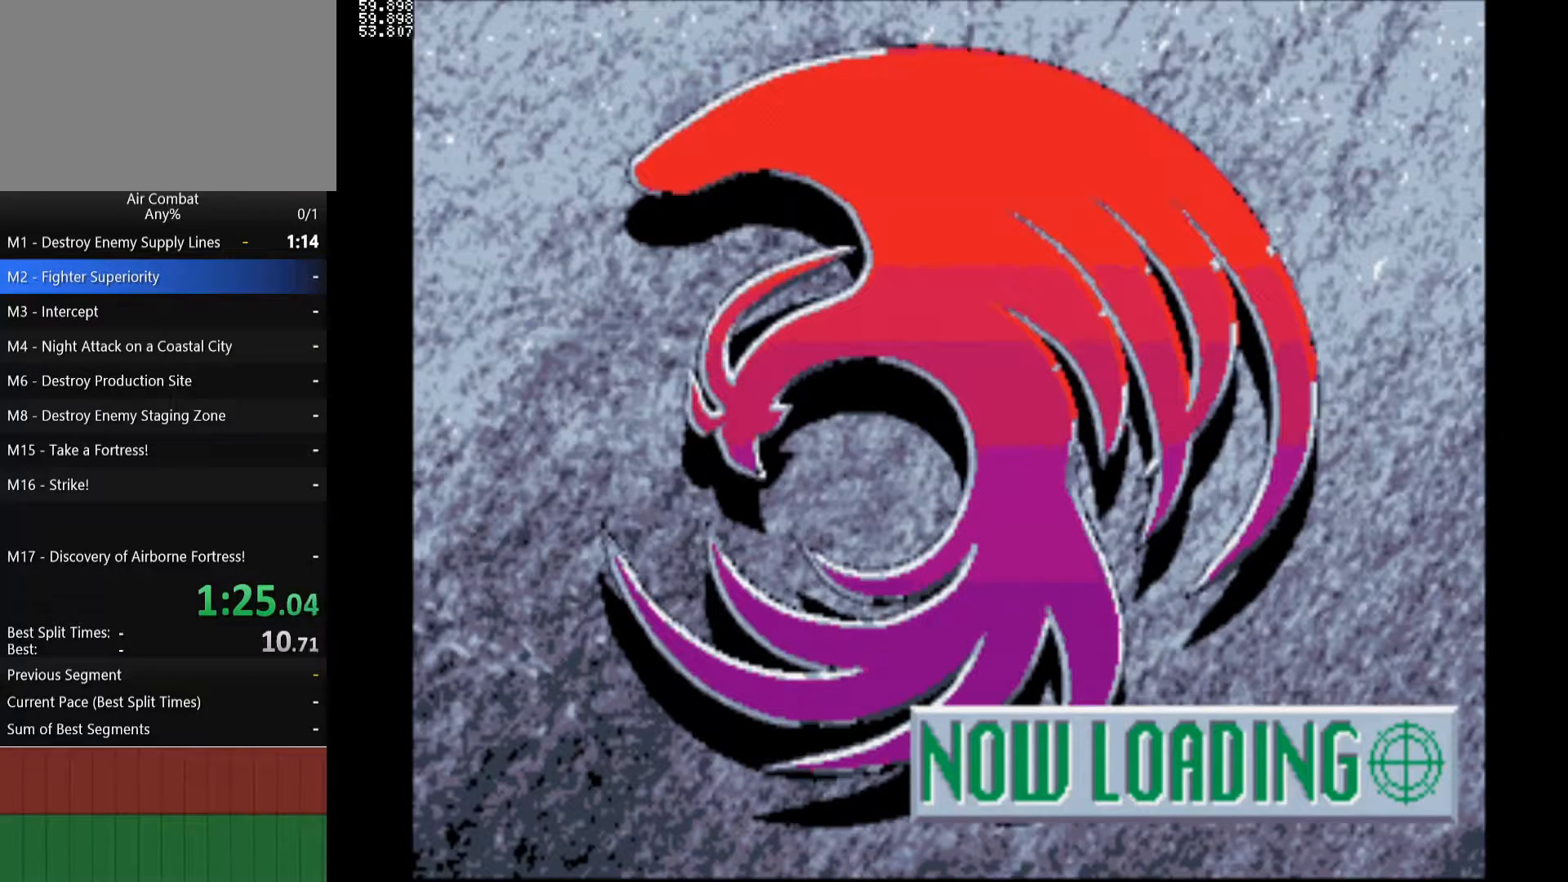
{"buttons": [], "left_stick": "center", "right_stick": "center", "events": [[83, "DPAD_RIGHT", "down"], [233, "DPAD_RIGHT", "up"]]}
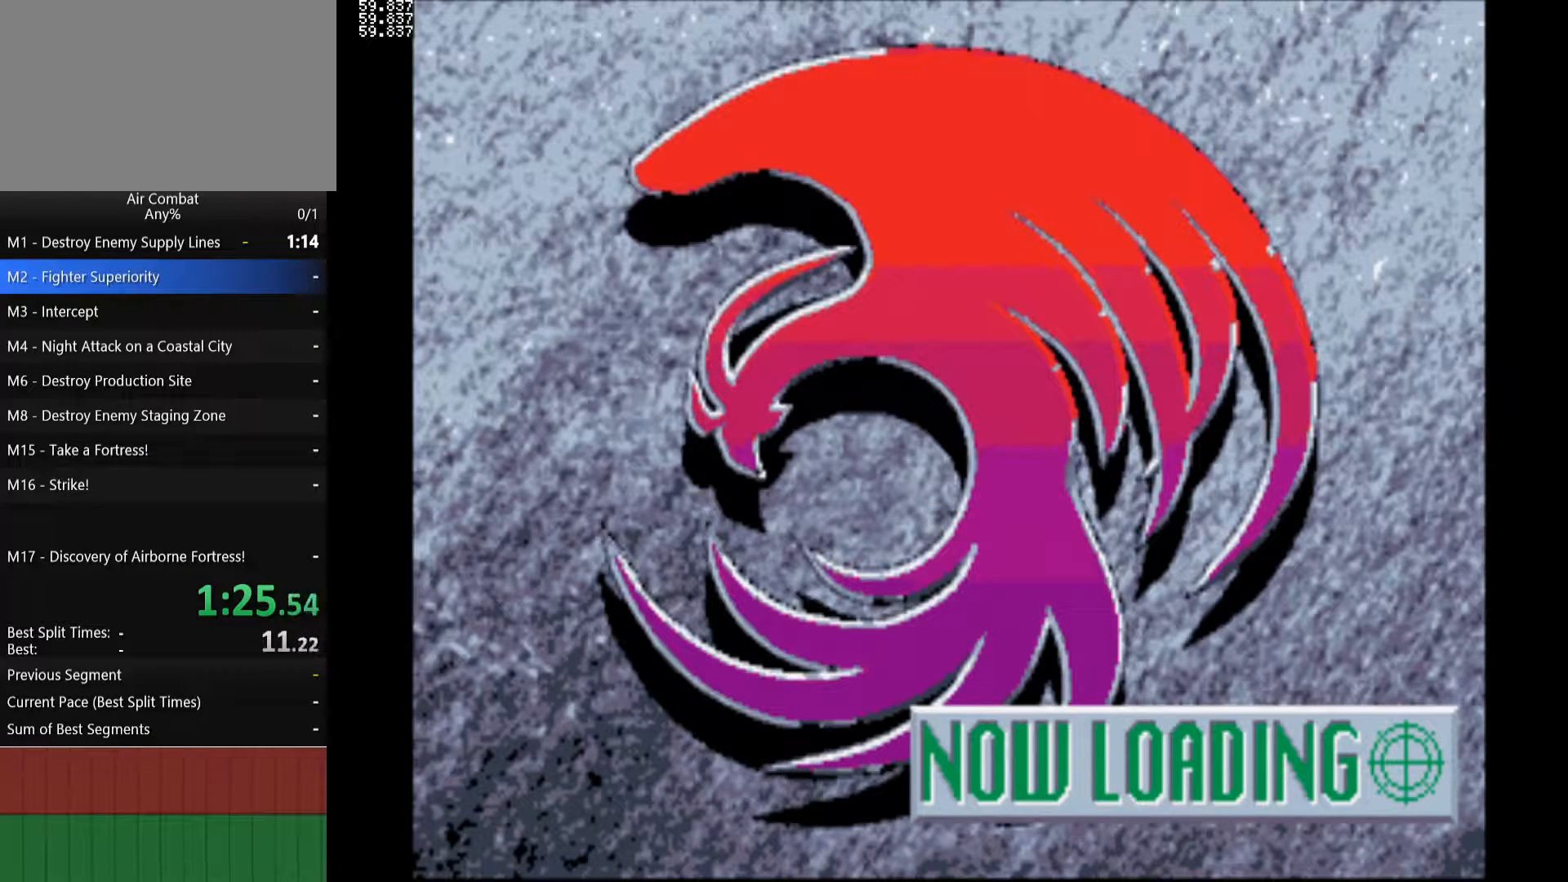
{"buttons": [], "left_stick": "center", "right_stick": "center", "events": [[183, "DPAD_LEFT", "down"], [333, "DPAD_LEFT", "up"]]}
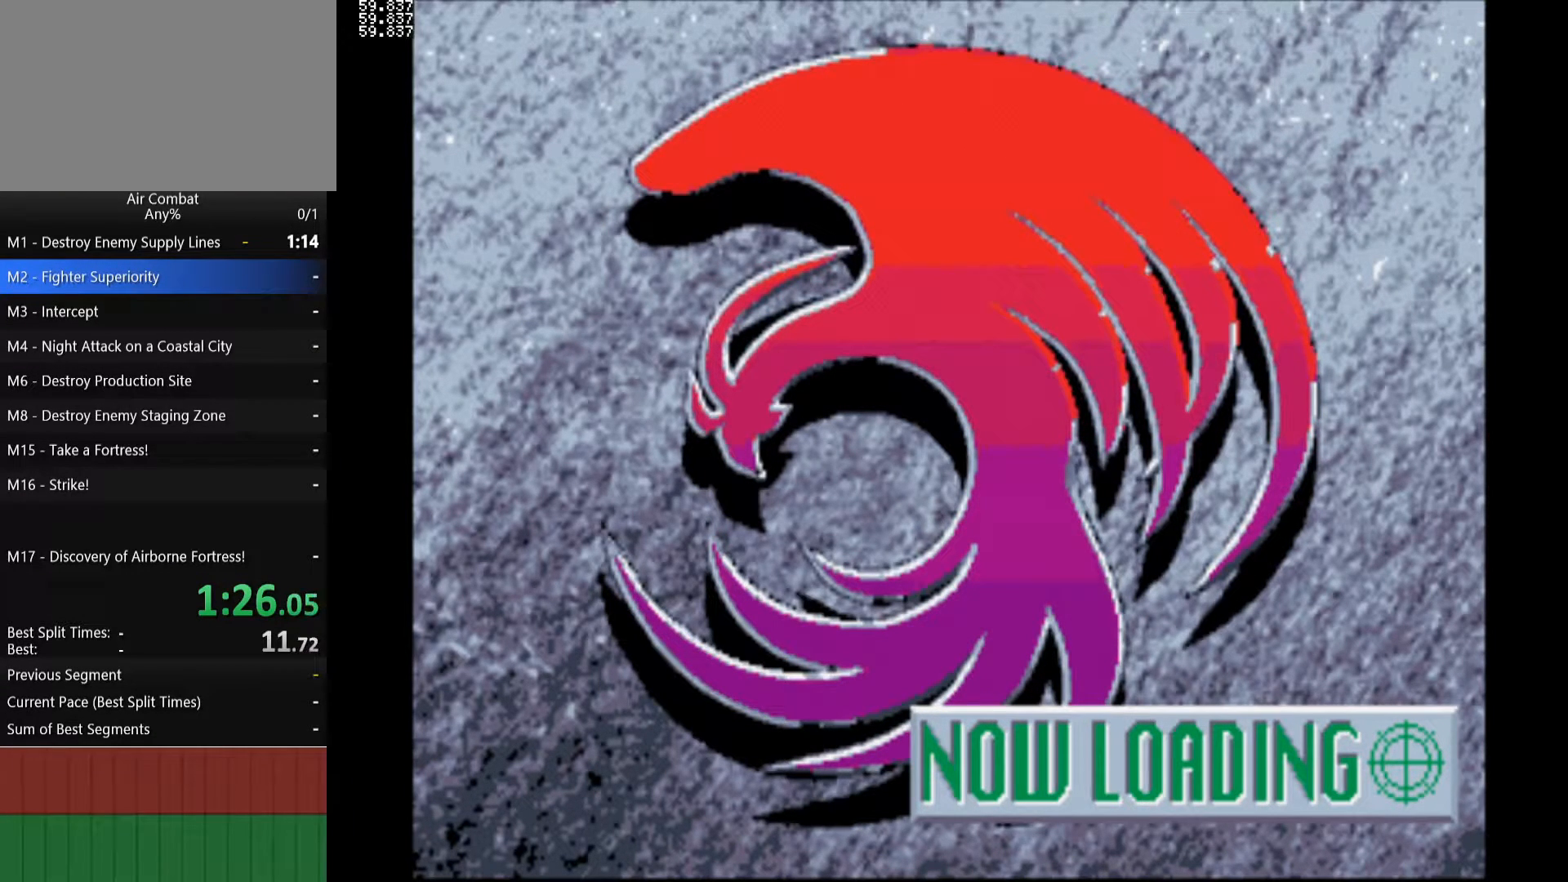
{"buttons": [], "left_stick": "center", "right_stick": "center", "events": []}
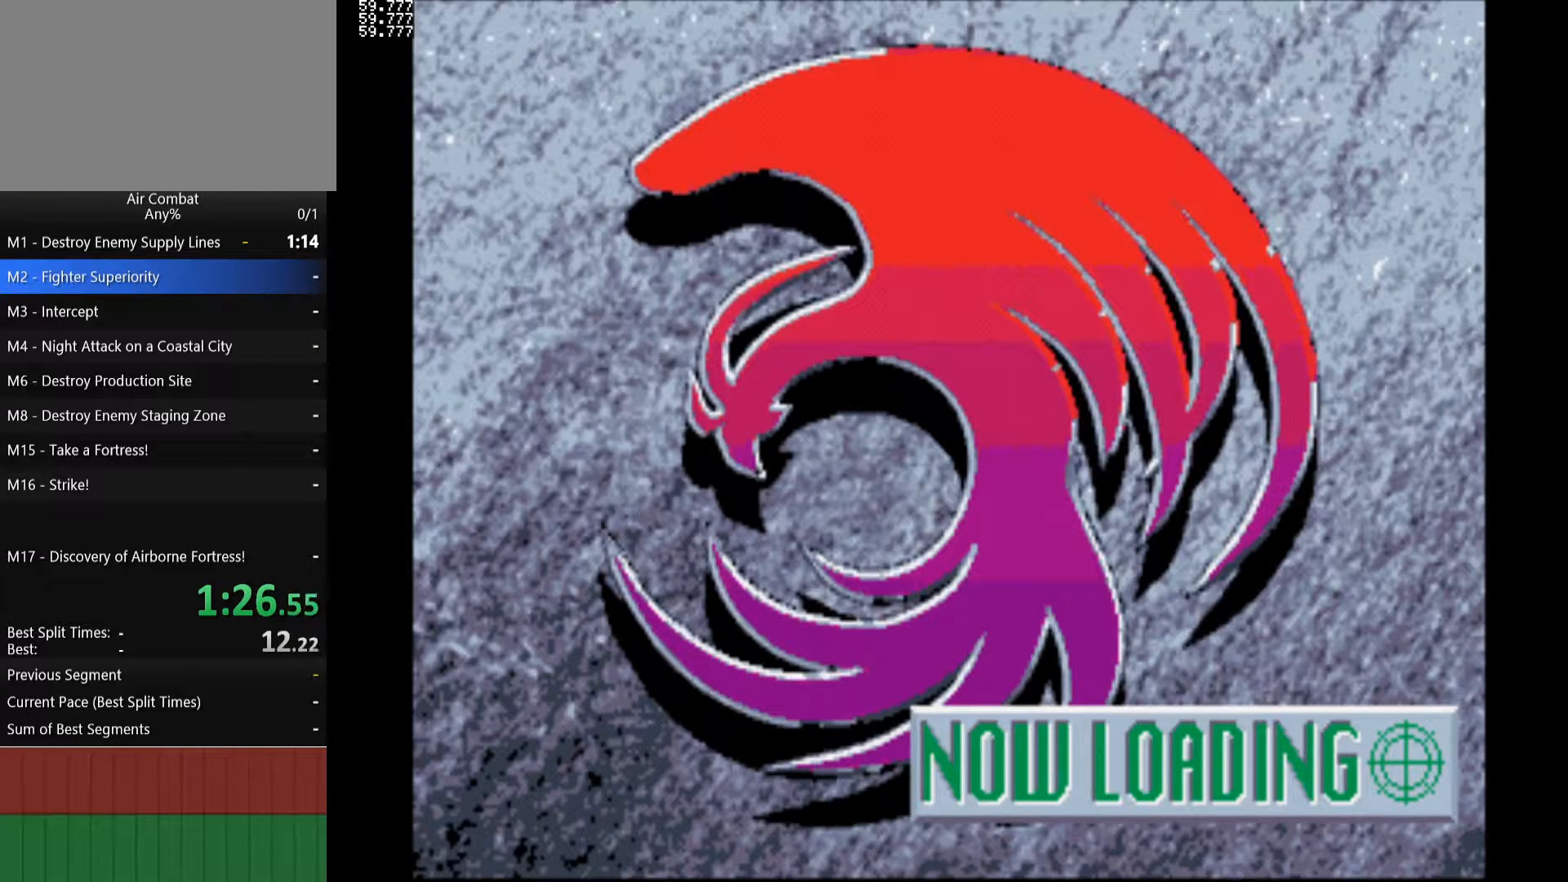
{"buttons": [], "left_stick": "center", "right_stick": "center", "events": []}
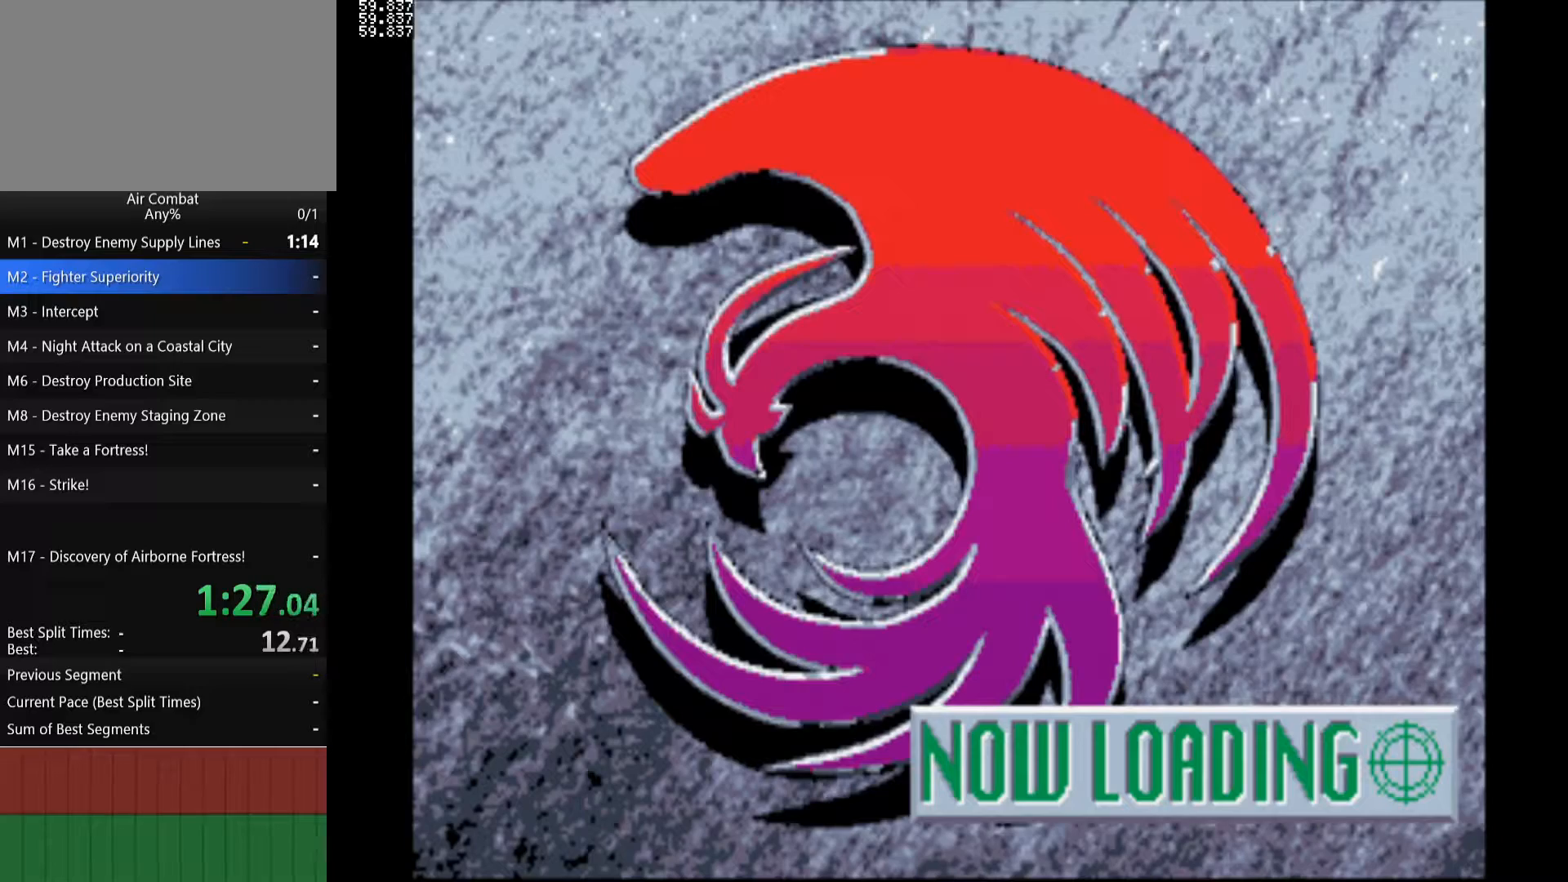
{"buttons": [], "left_stick": "center", "right_stick": "center", "events": []}
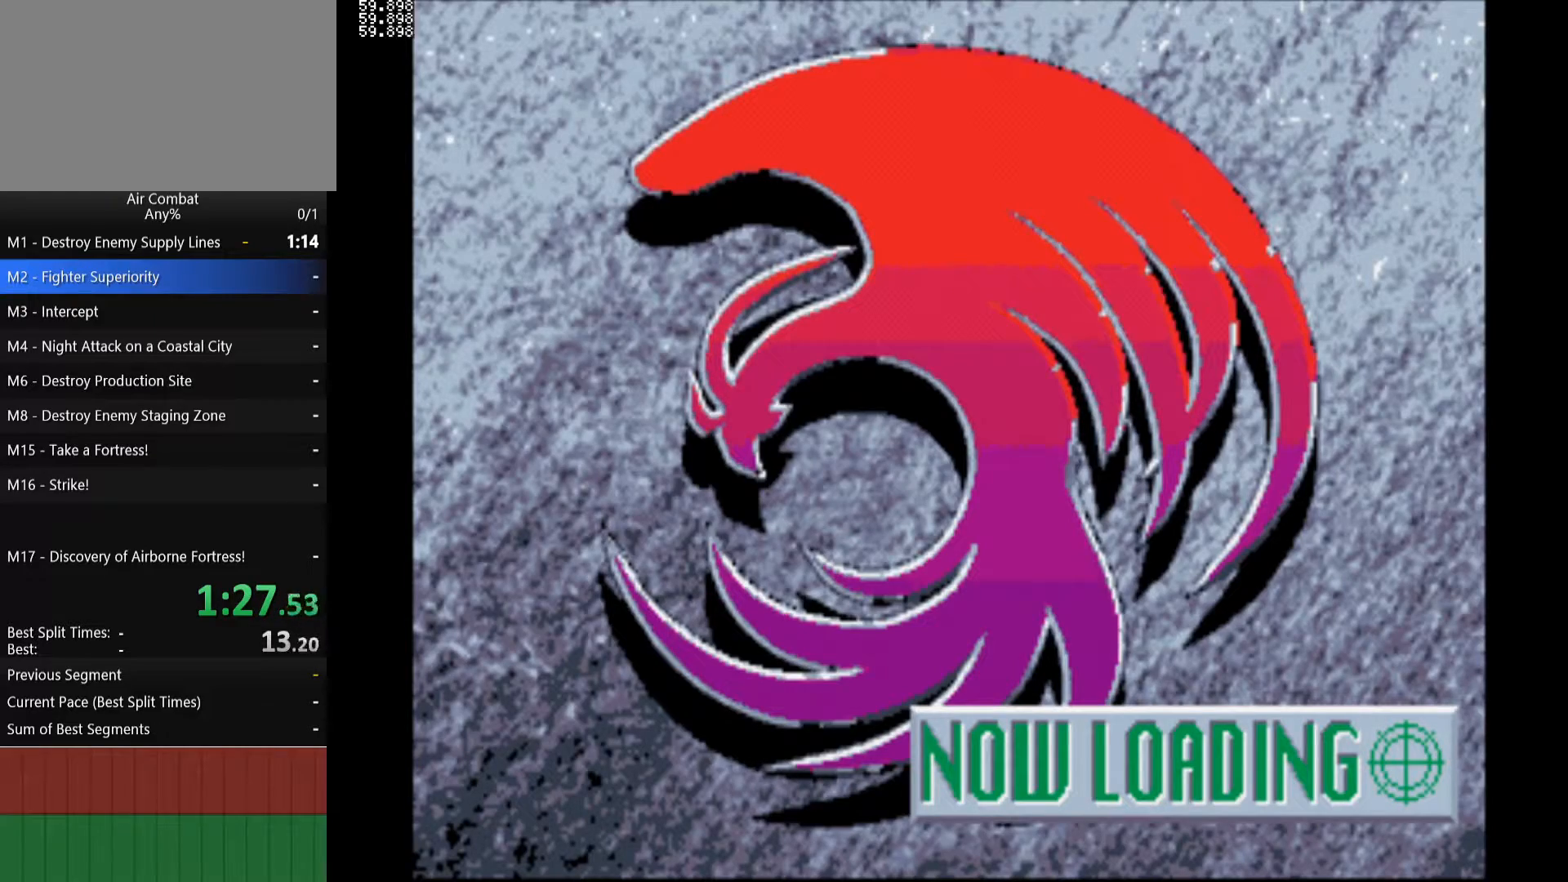
{"buttons": [], "left_stick": "center", "right_stick": "center", "events": []}
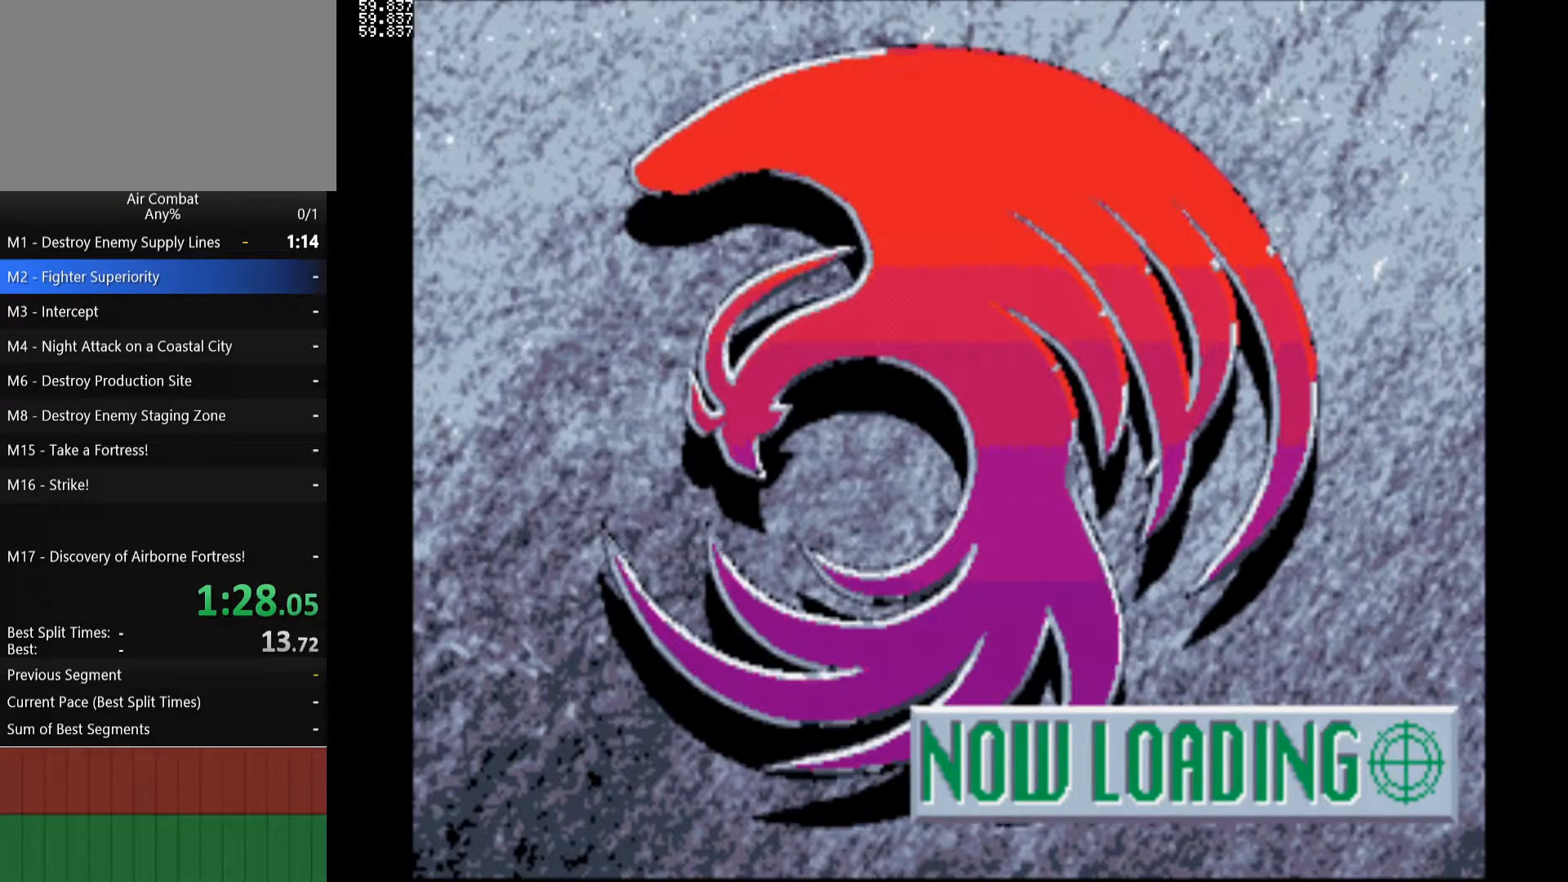
{"buttons": [], "left_stick": "center", "right_stick": "center", "events": []}
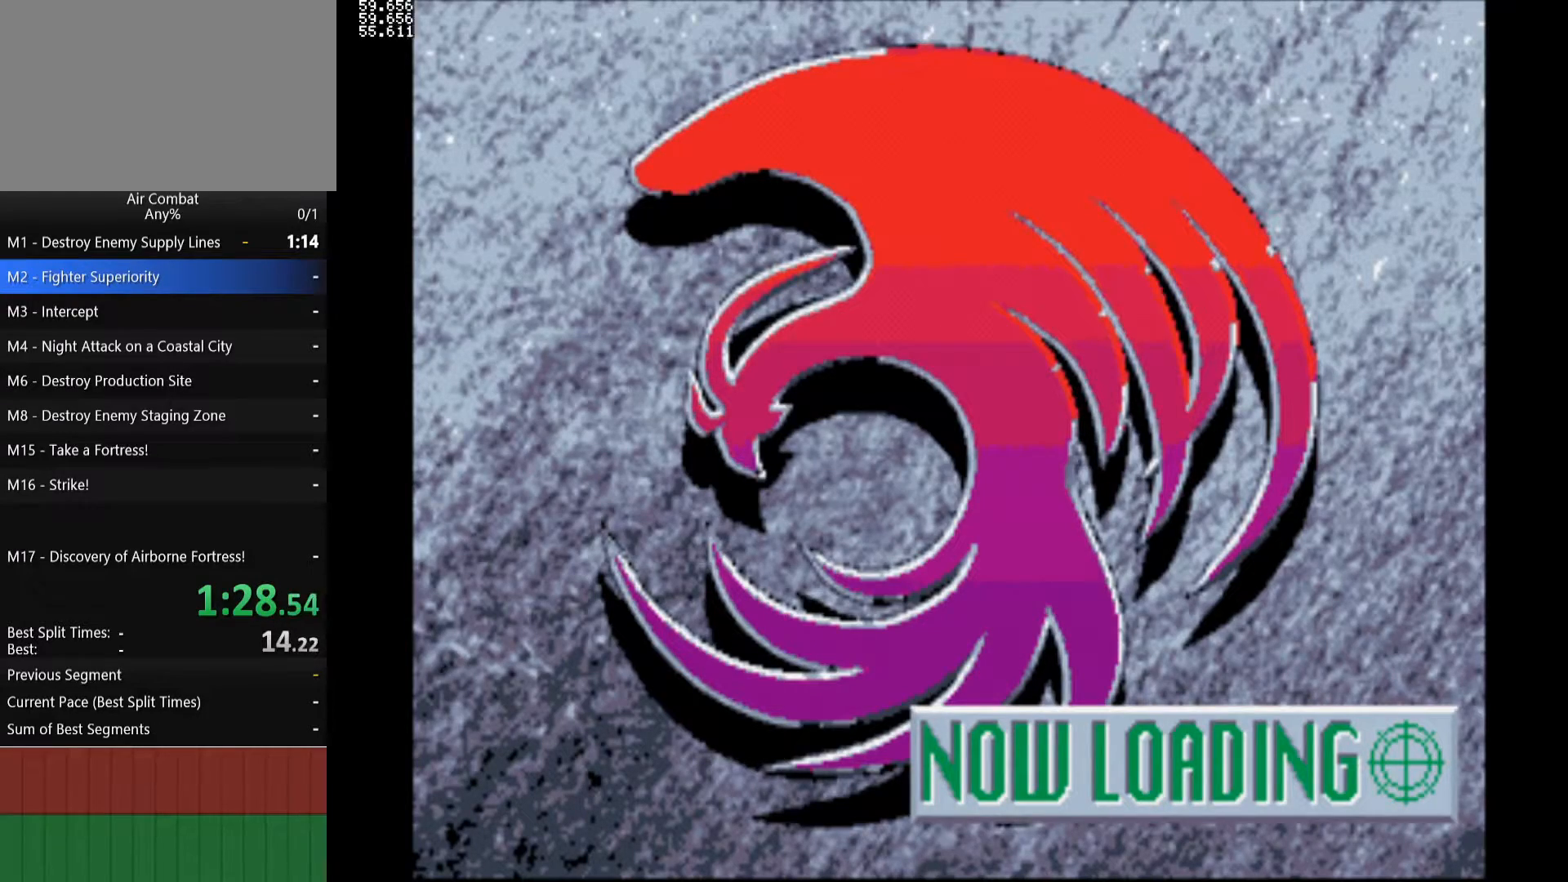
{"buttons": [], "left_stick": "center", "right_stick": "center", "events": []}
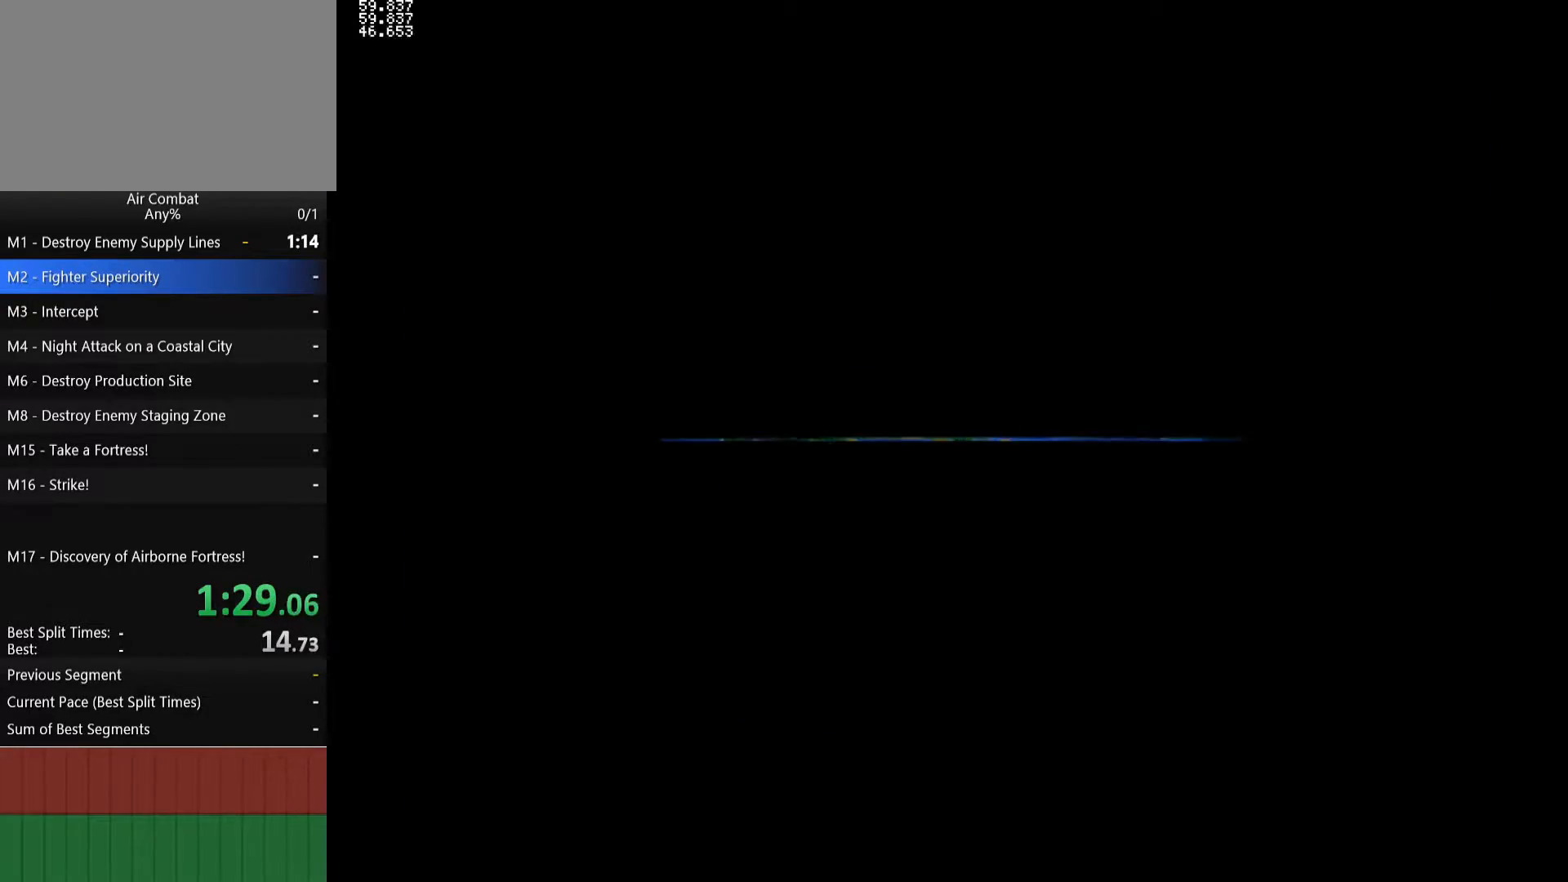
{"buttons": [], "left_stick": "center", "right_stick": "center", "events": [[33, "DPAD_RIGHT", "down"], [200, "DPAD_RIGHT", "up"]]}
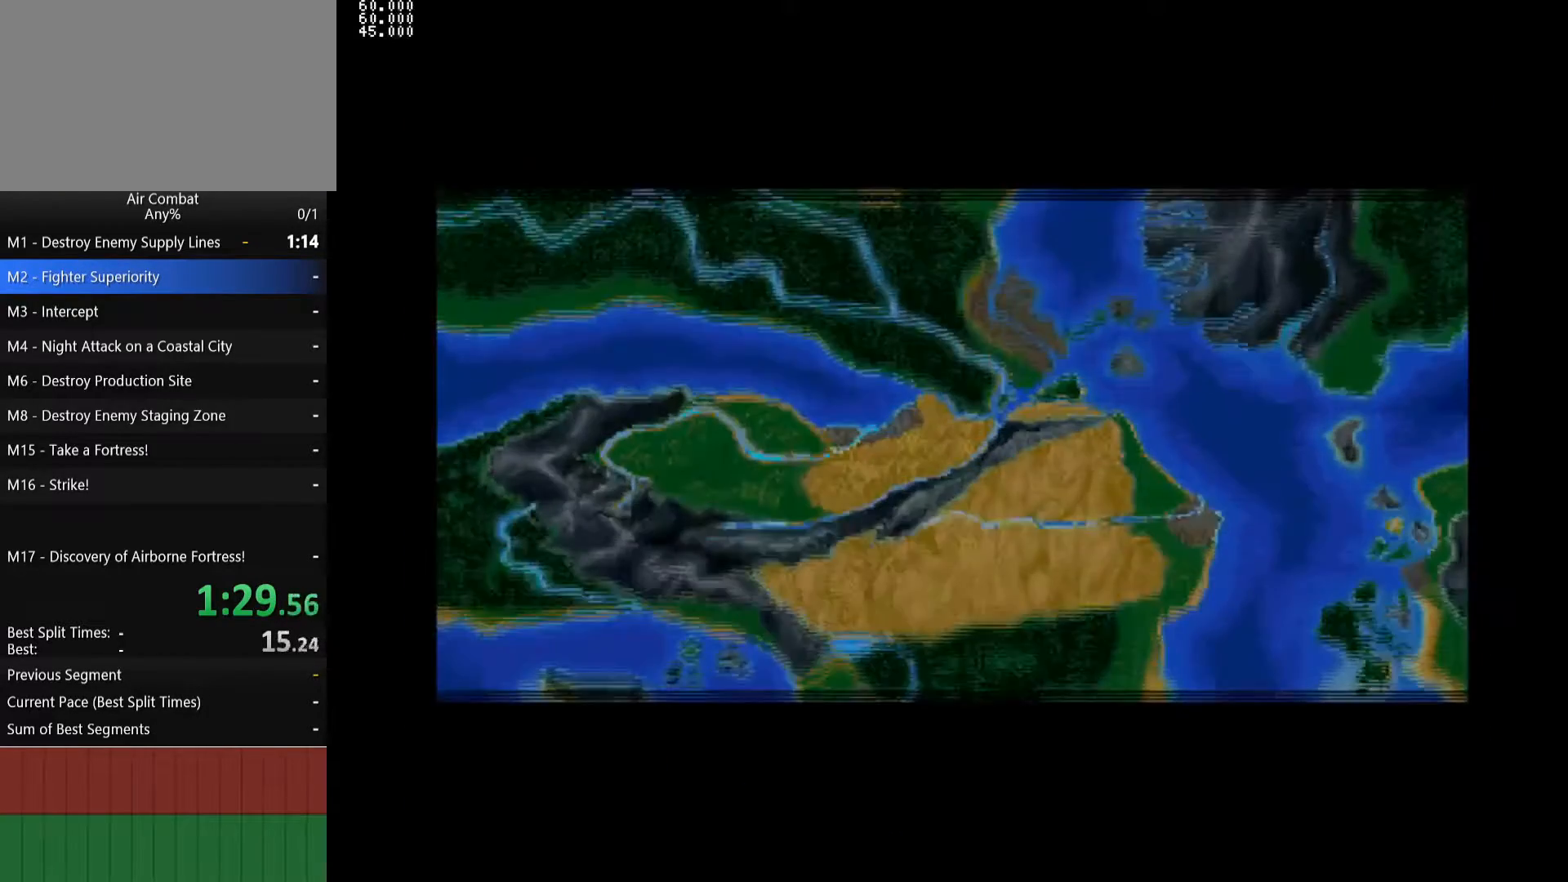
{"buttons": ["DPAD_LEFT"], "left_stick": "center", "right_stick": "center", "events": [[467, "DPAD_LEFT", "down"]]}
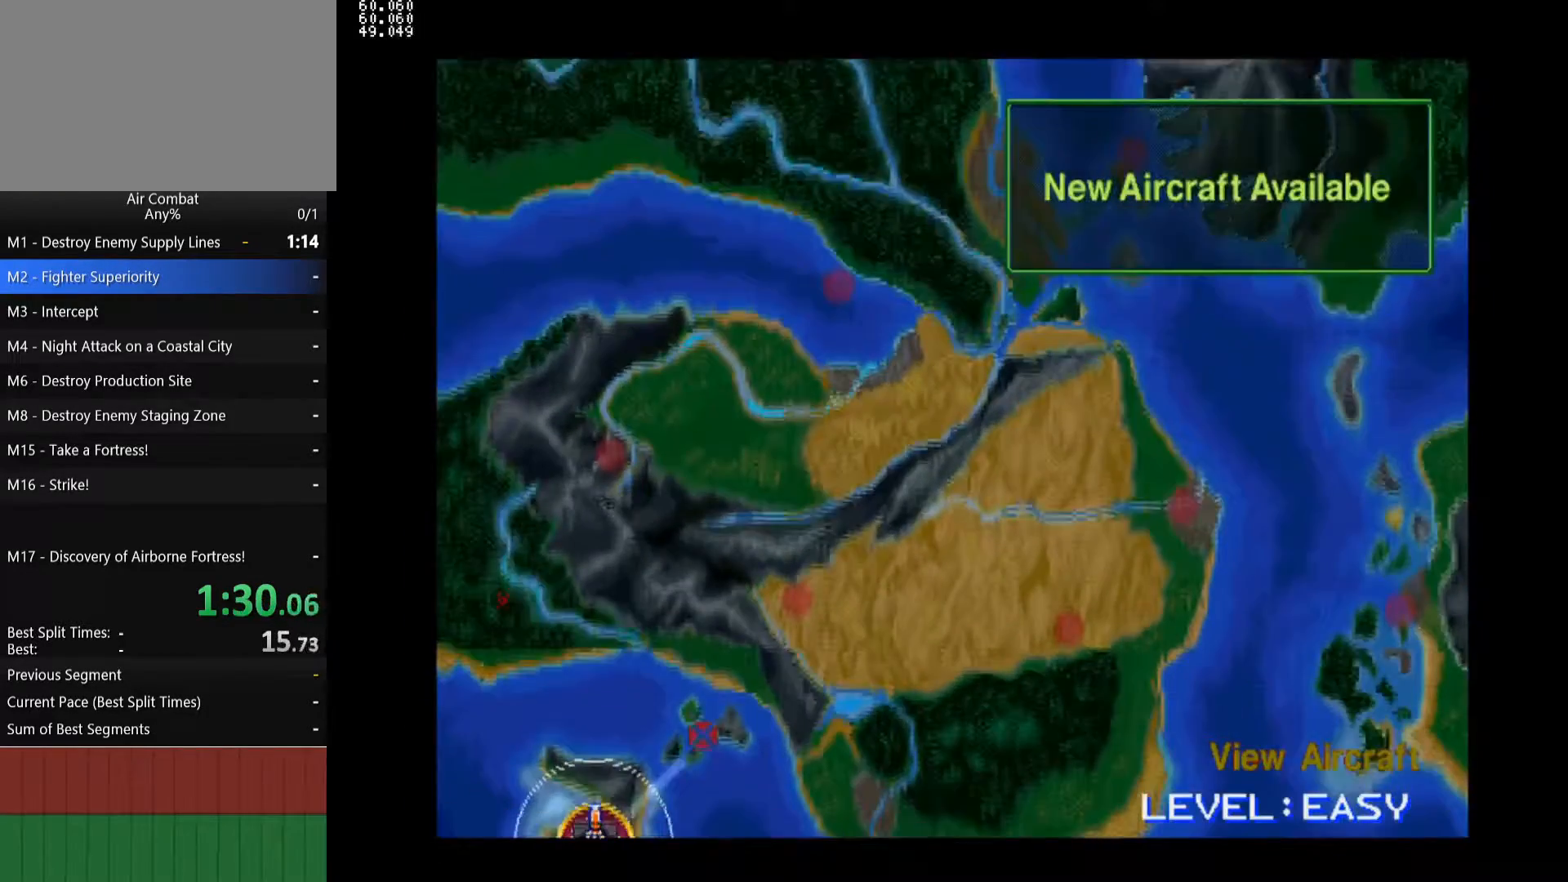
{"buttons": ["START"], "left_stick": "center", "right_stick": "center", "events": [[350, "DPAD_LEFT", "up"], [417, "START", "down"]]}
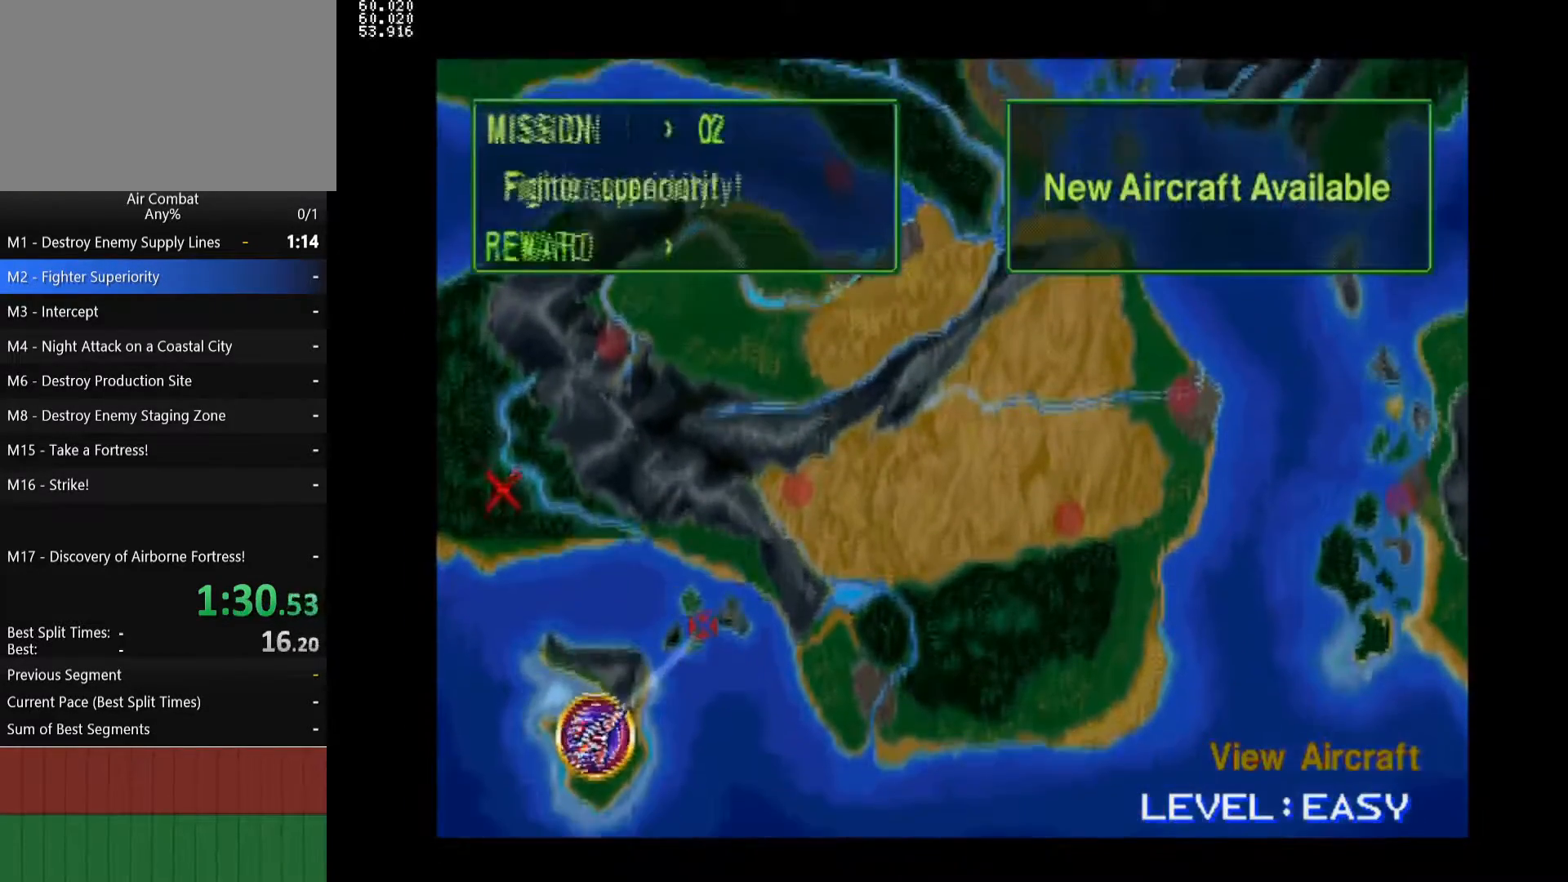
{"buttons": ["START"], "left_stick": "center", "right_stick": "center", "events": [[33, "START", "up"], [100, "START", "down"]]}
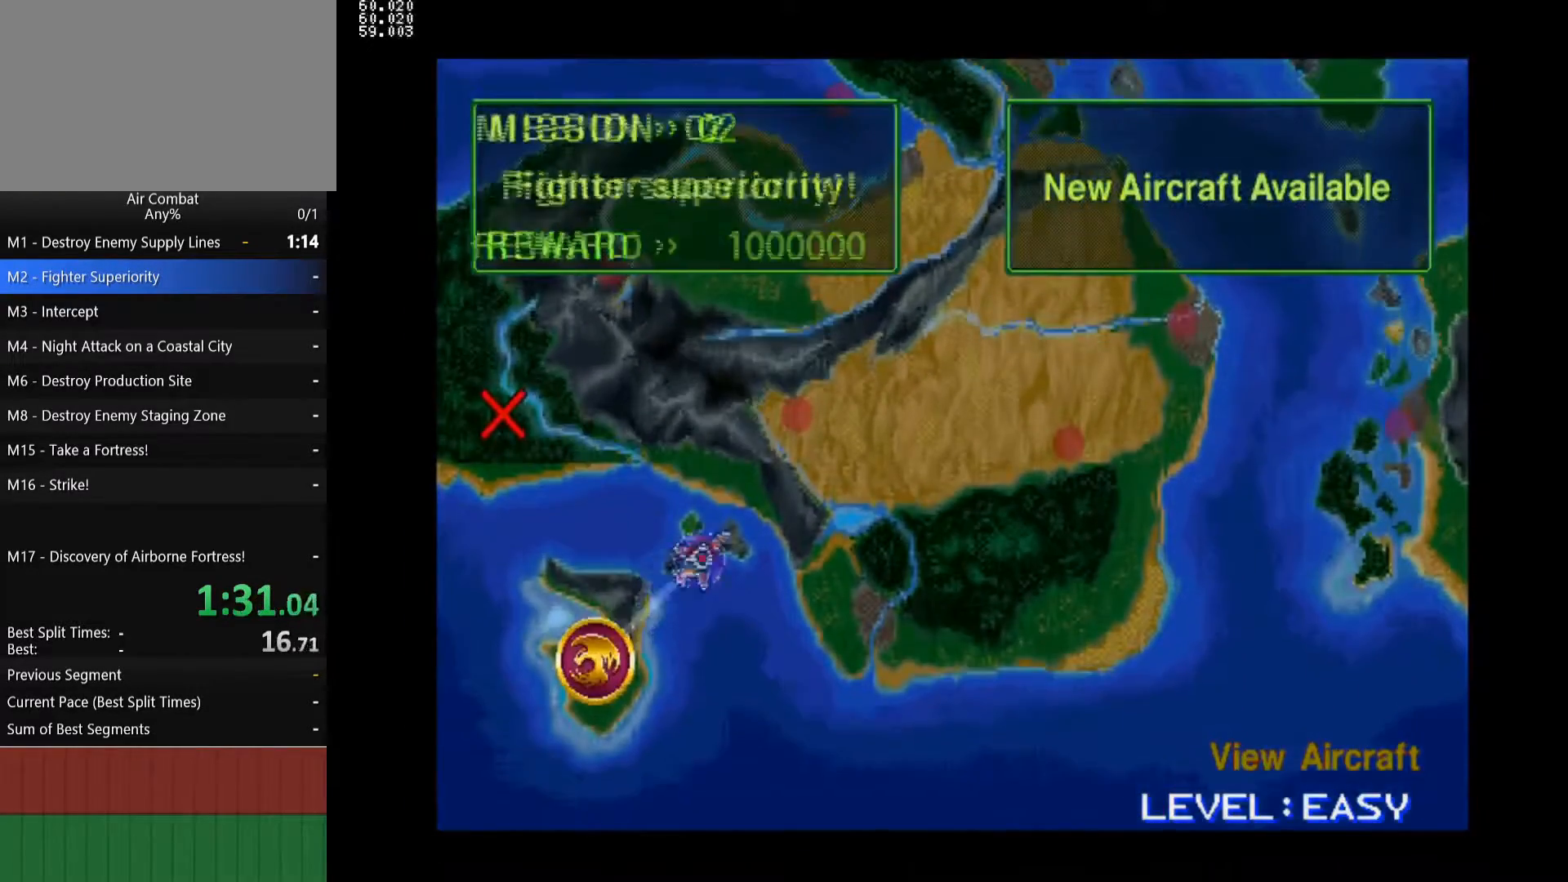
{"buttons": ["START"], "left_stick": "center", "right_stick": "center", "events": [[483, "START", "up"], [500, "START", "down"]]}
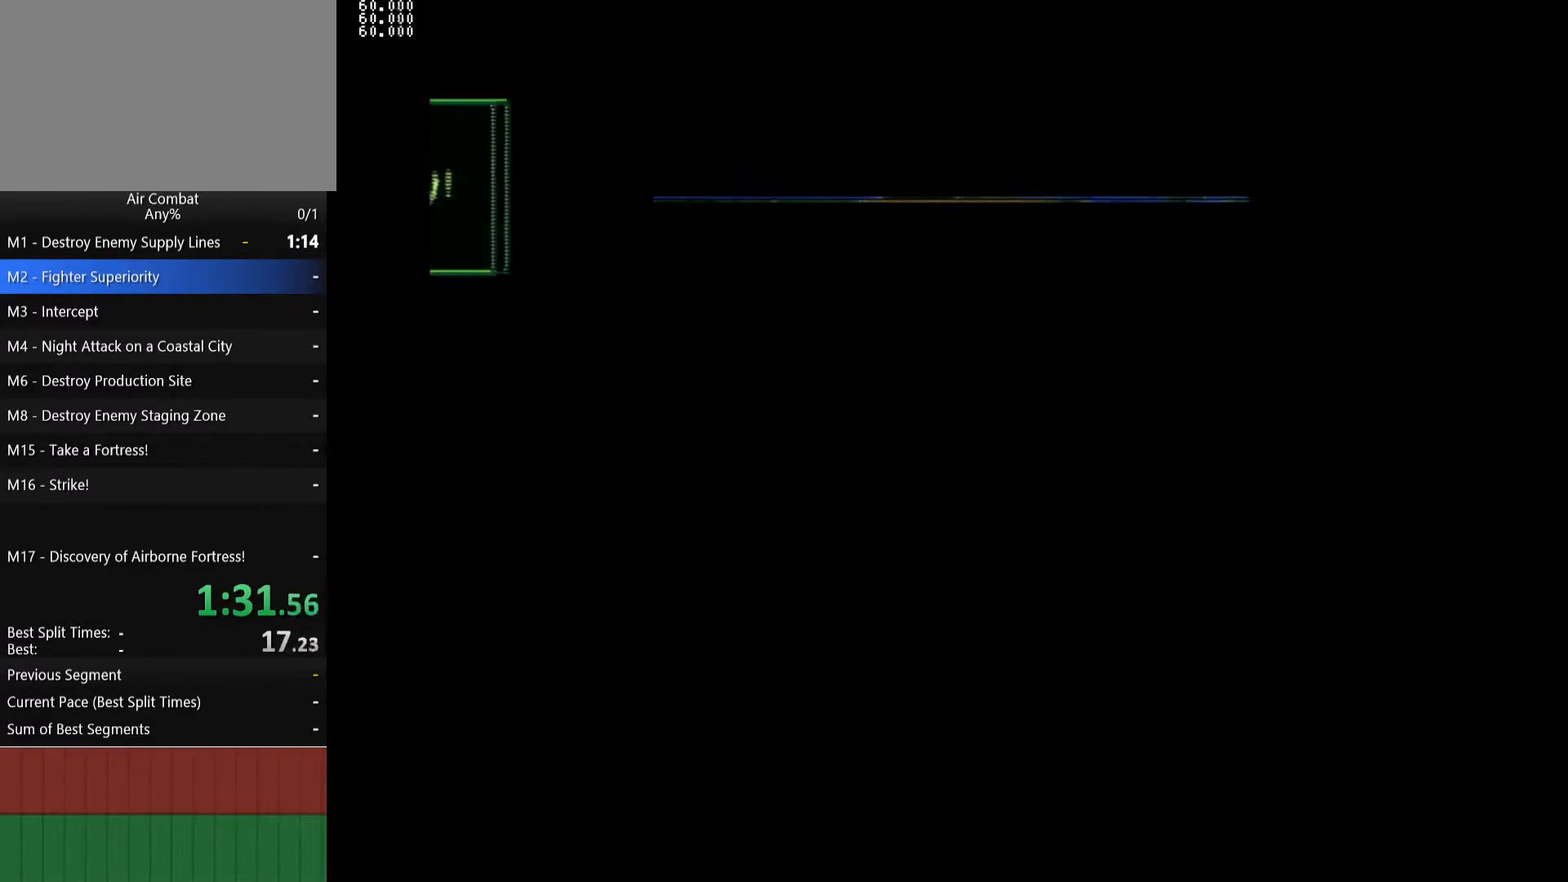
{"buttons": ["START"], "left_stick": "center", "right_stick": "center", "events": [[17, "START", "up"], [67, "START", "down"], [83, "START", "up"], [100, "START", "down"], [200, "START", "up"], [267, "START", "down"], [367, "START", "up"], [467, "START", "down"]]}
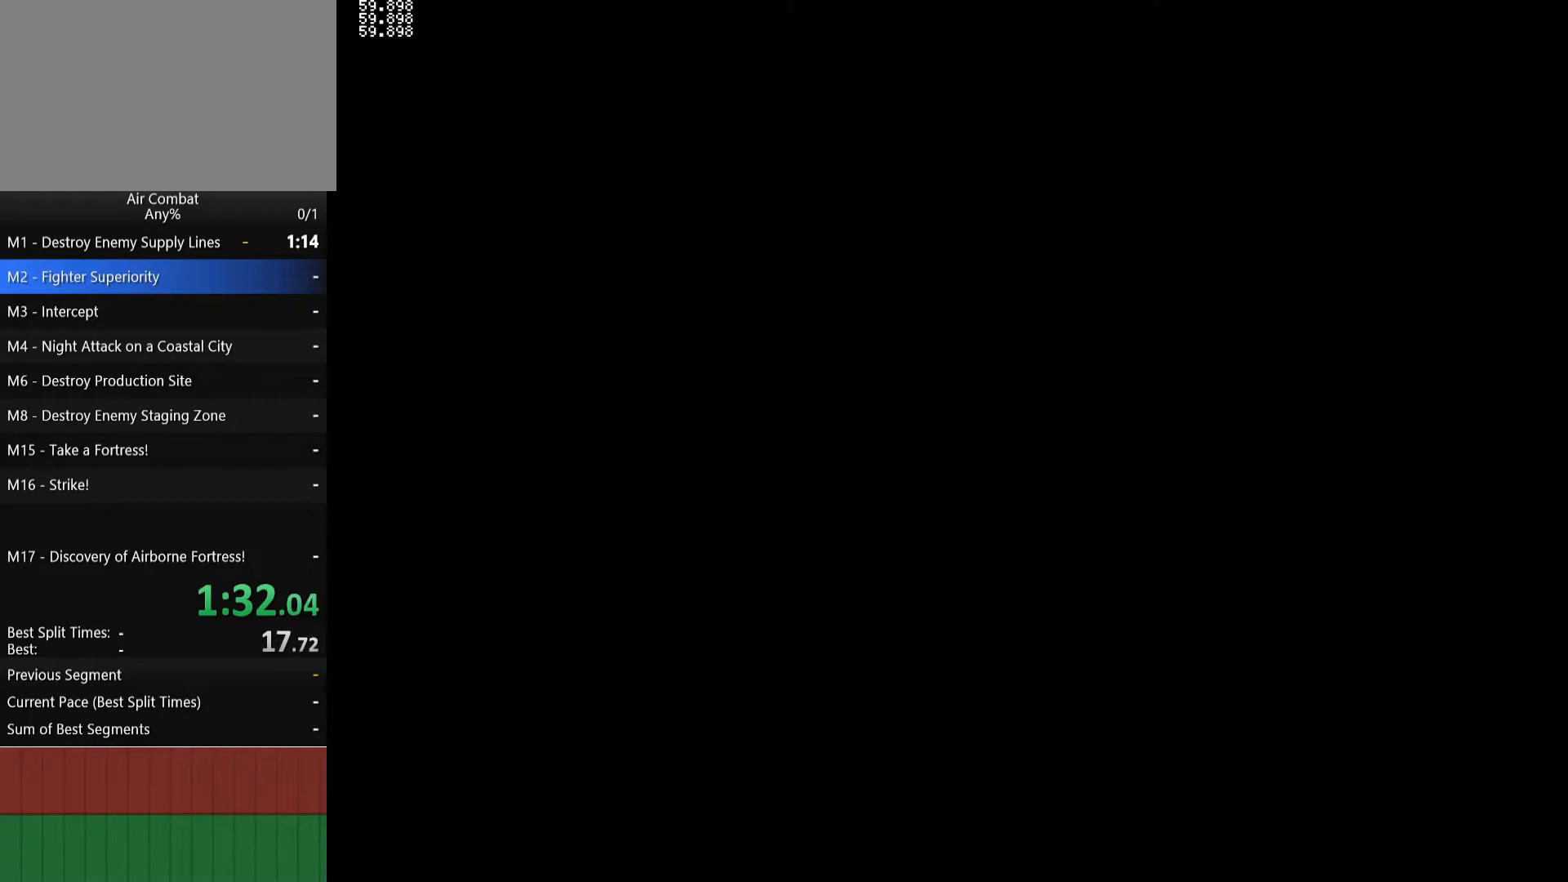
{"buttons": [], "left_stick": "center", "right_stick": "center", "events": [[50, "START", "up"], [150, "START", "down"], [250, "START", "up"], [333, "START", "down"], [433, "START", "up"]]}
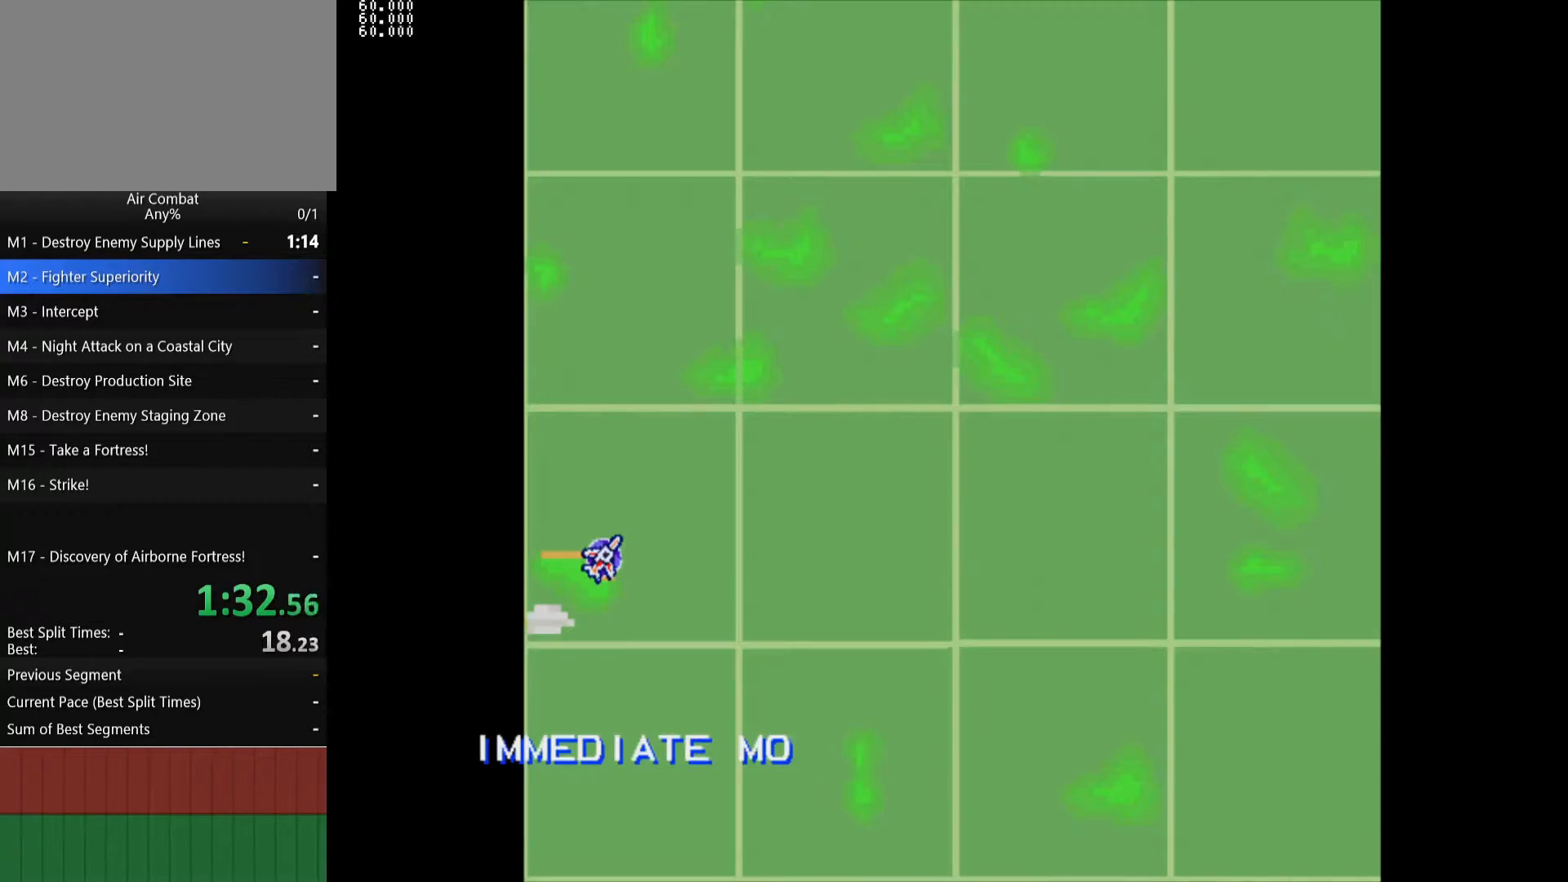
{"buttons": ["START"], "left_stick": "center", "right_stick": "center", "events": [[17, "START", "down"], [117, "START", "up"], [217, "START", "down"]]}
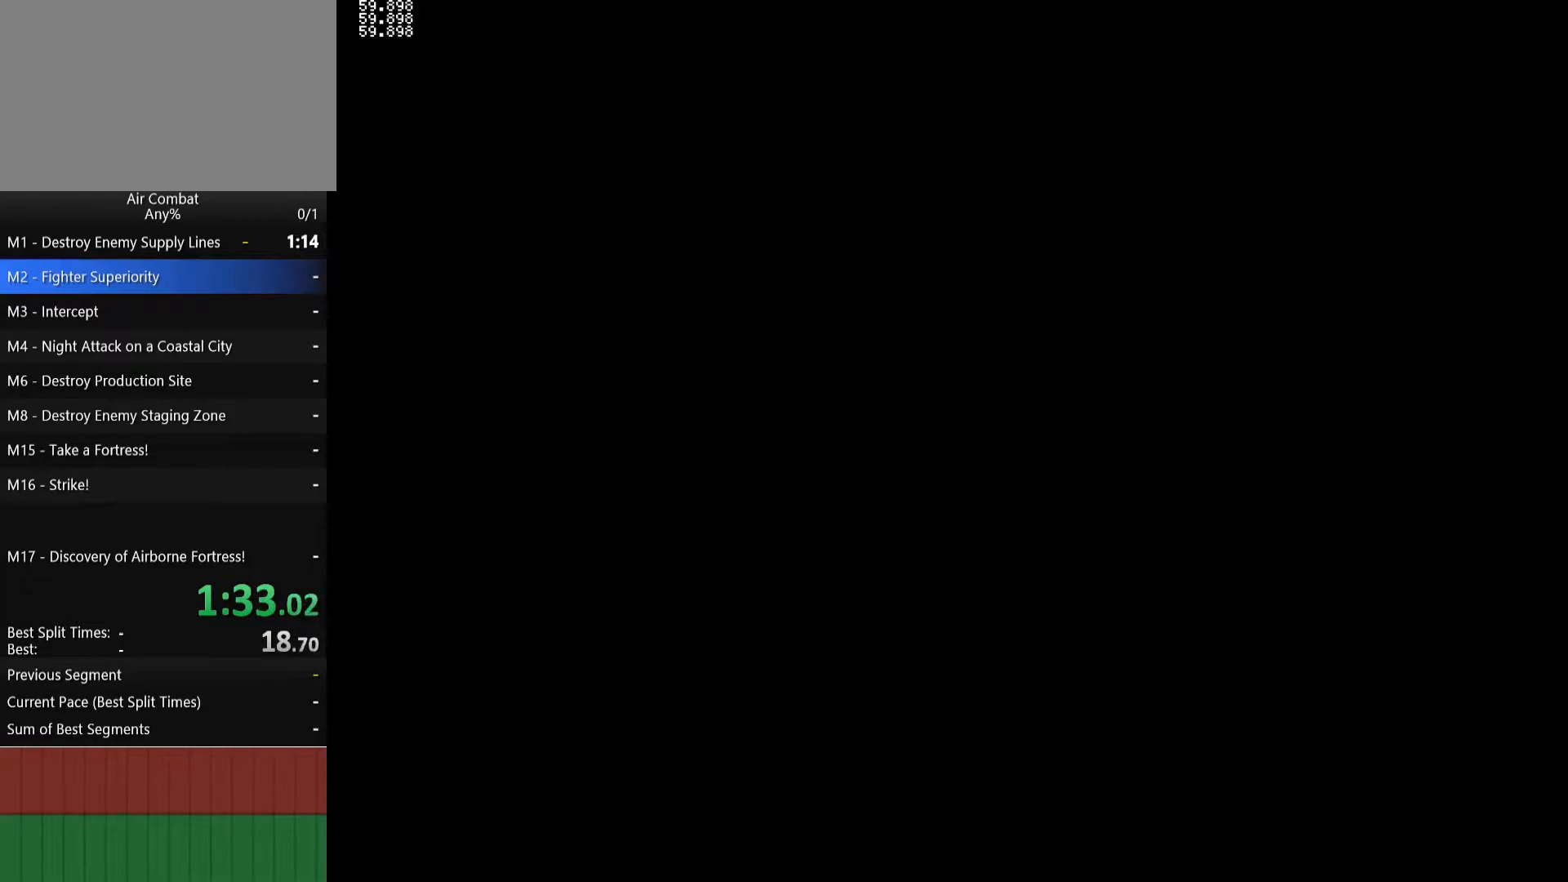
{"buttons": ["START"], "left_stick": "center", "right_stick": "center", "events": []}
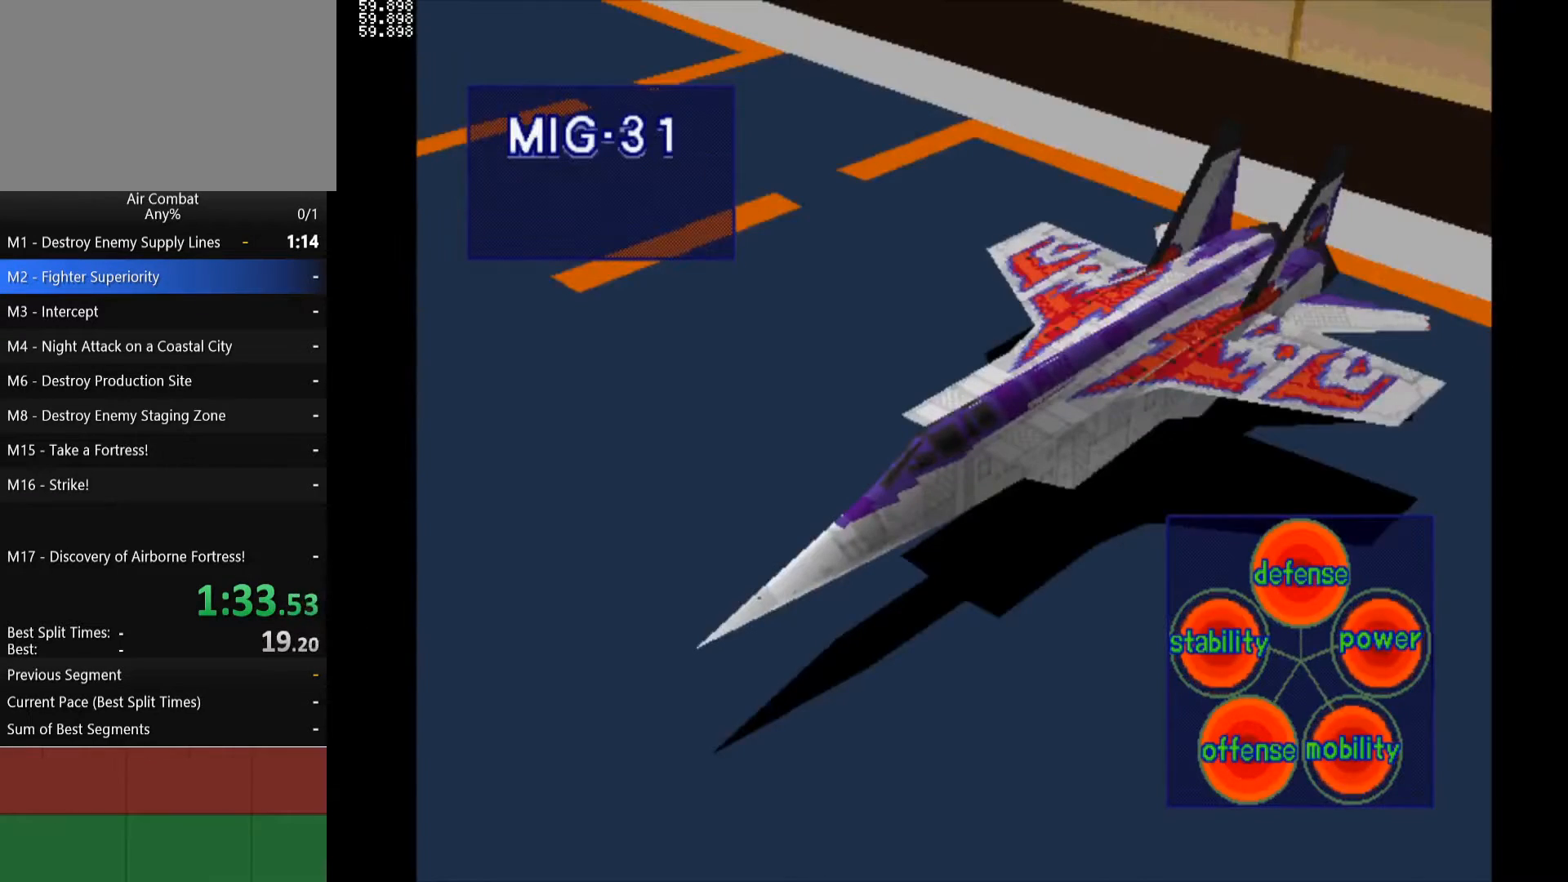
{"buttons": [], "left_stick": "center", "right_stick": "center", "events": [[483, "START", "up"]]}
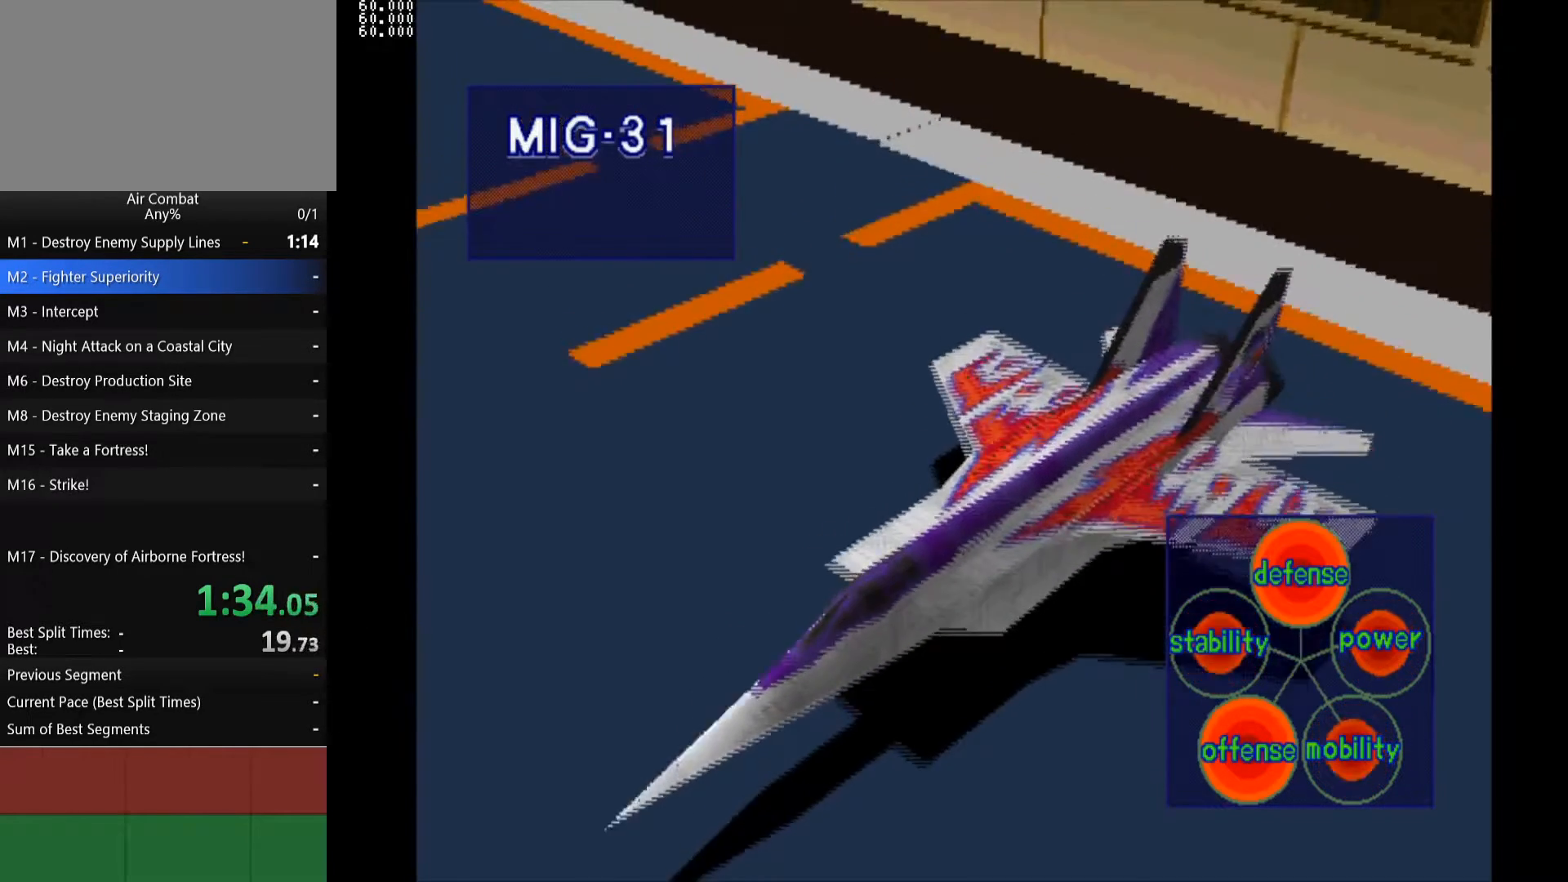
{"buttons": ["START"], "left_stick": "center", "right_stick": "center", "events": [[67, "START", "down"], [183, "START", "up"], [267, "START", "down"], [350, "START", "up"], [450, "START", "down"]]}
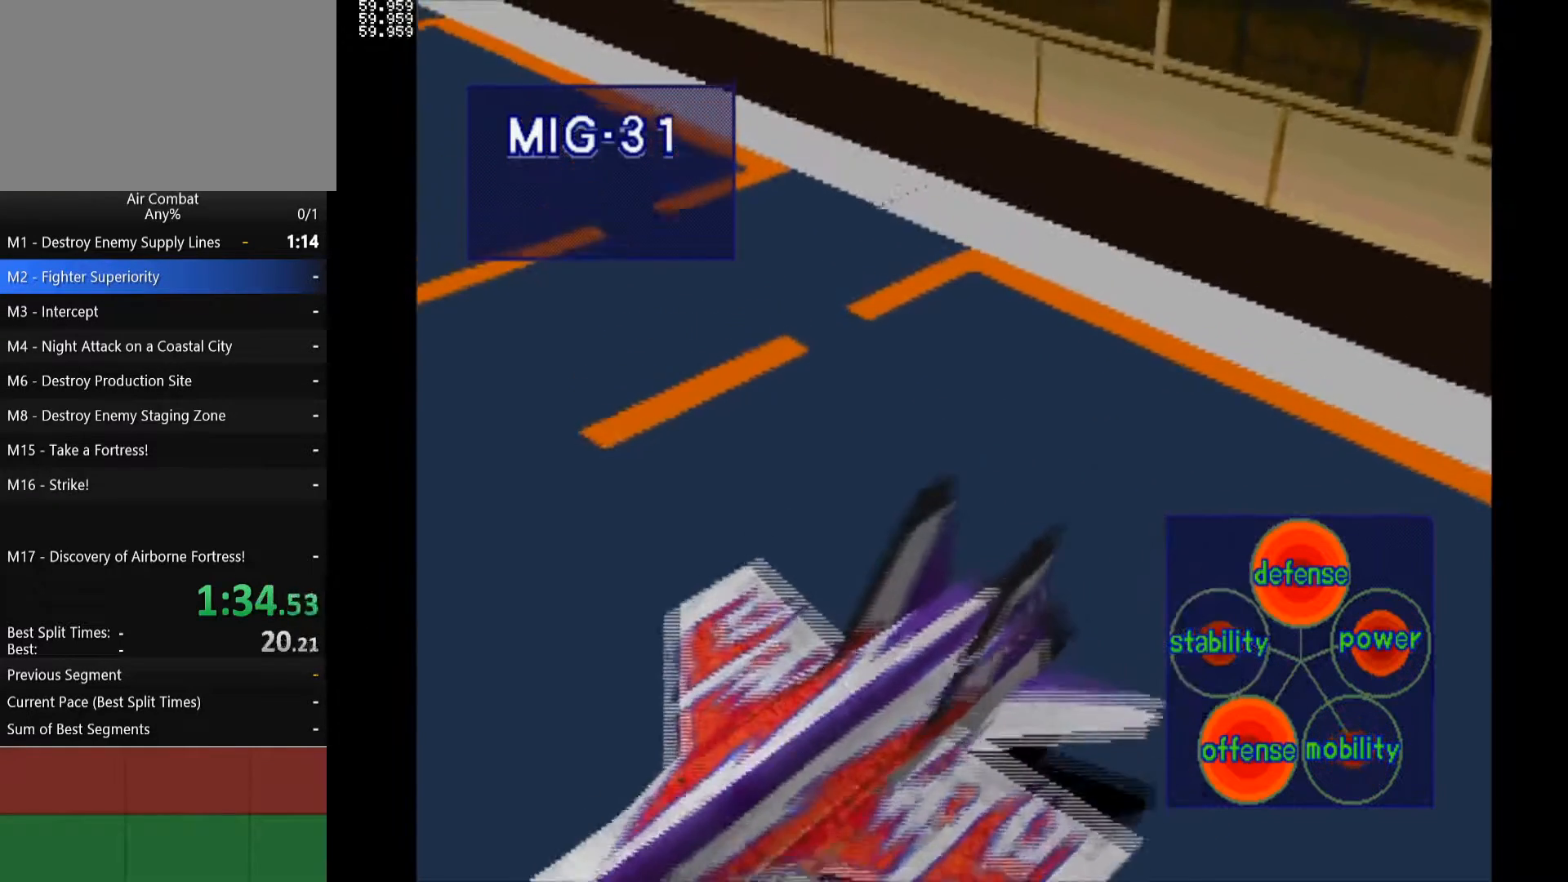
{"buttons": [], "left_stick": "center", "right_stick": "center", "events": [[33, "START", "up"]]}